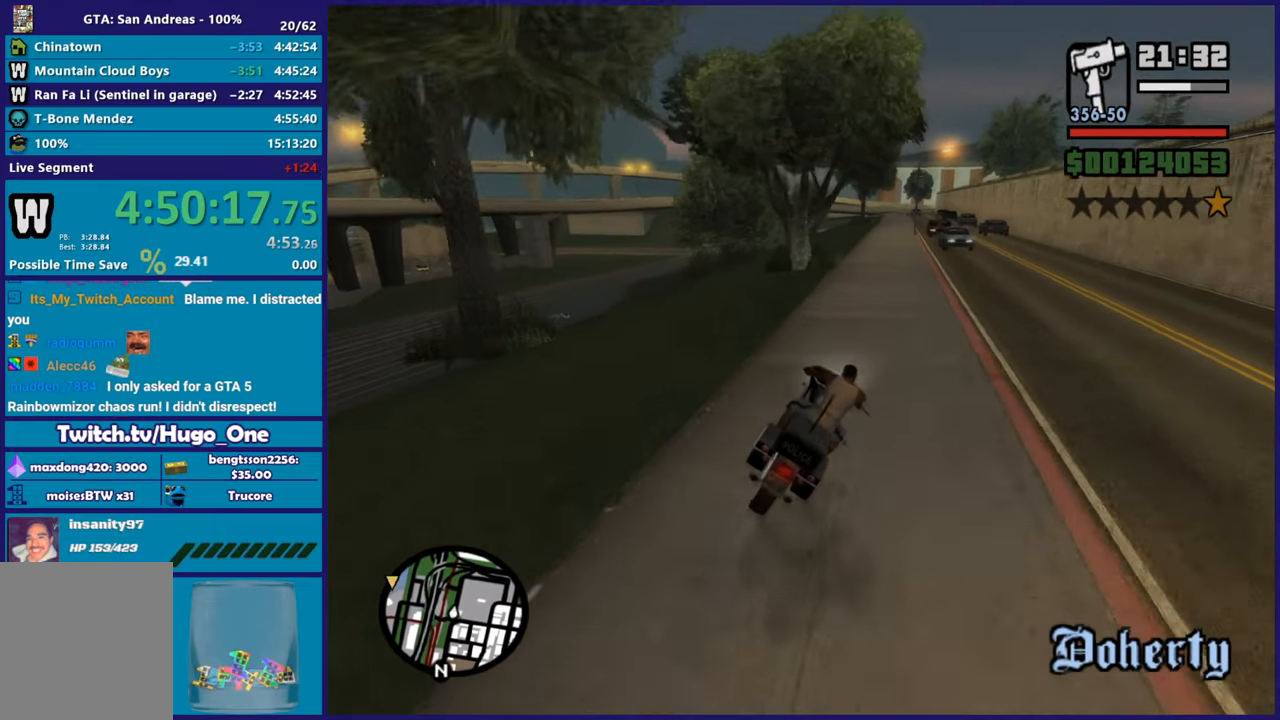
Gameplay with a controller (Xbox layout); each line is a JSON object with the inputs held at the frame after it. "button_events" lists button changes between this image and that frame as [ms after this image, input, new state], when the widget could be followed in between (sticks are given only as held states). Not read: L1 R1.
{"buttons": ["R2"], "left_stick": "right", "right_stick": "down-left", "button_events": []}
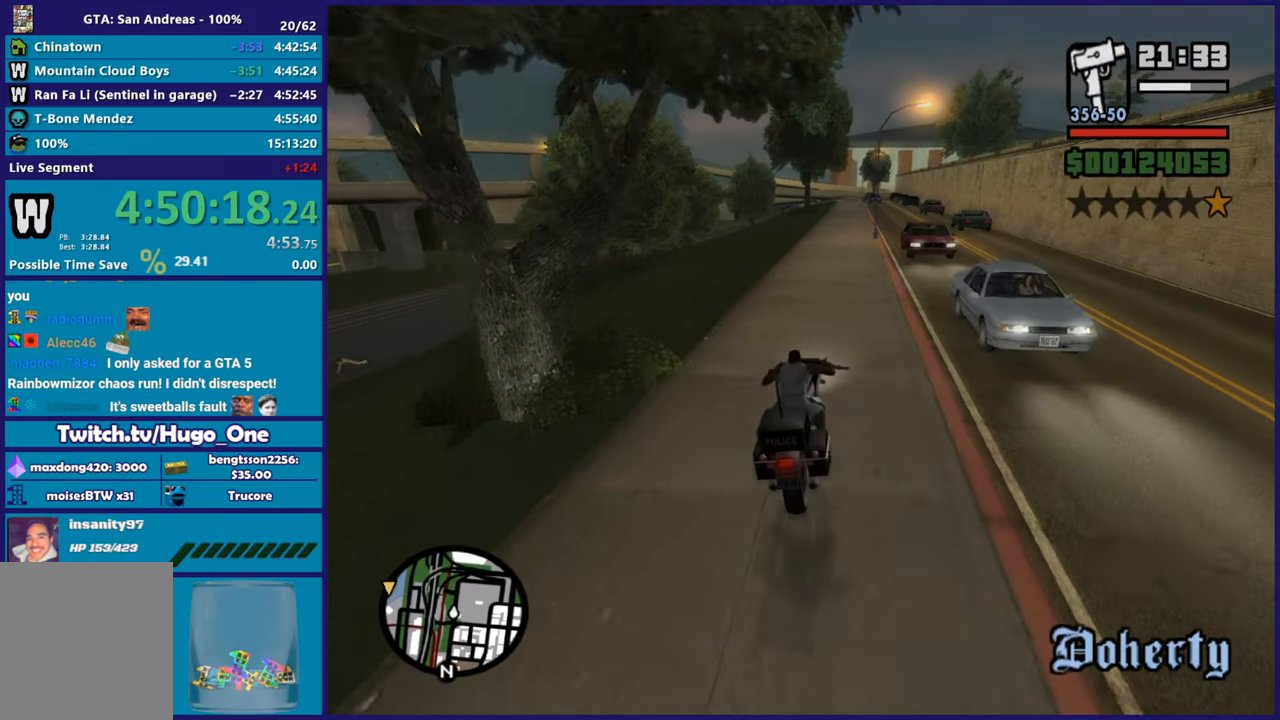
{"buttons": ["R2"], "left_stick": "right", "right_stick": "down-left", "button_events": []}
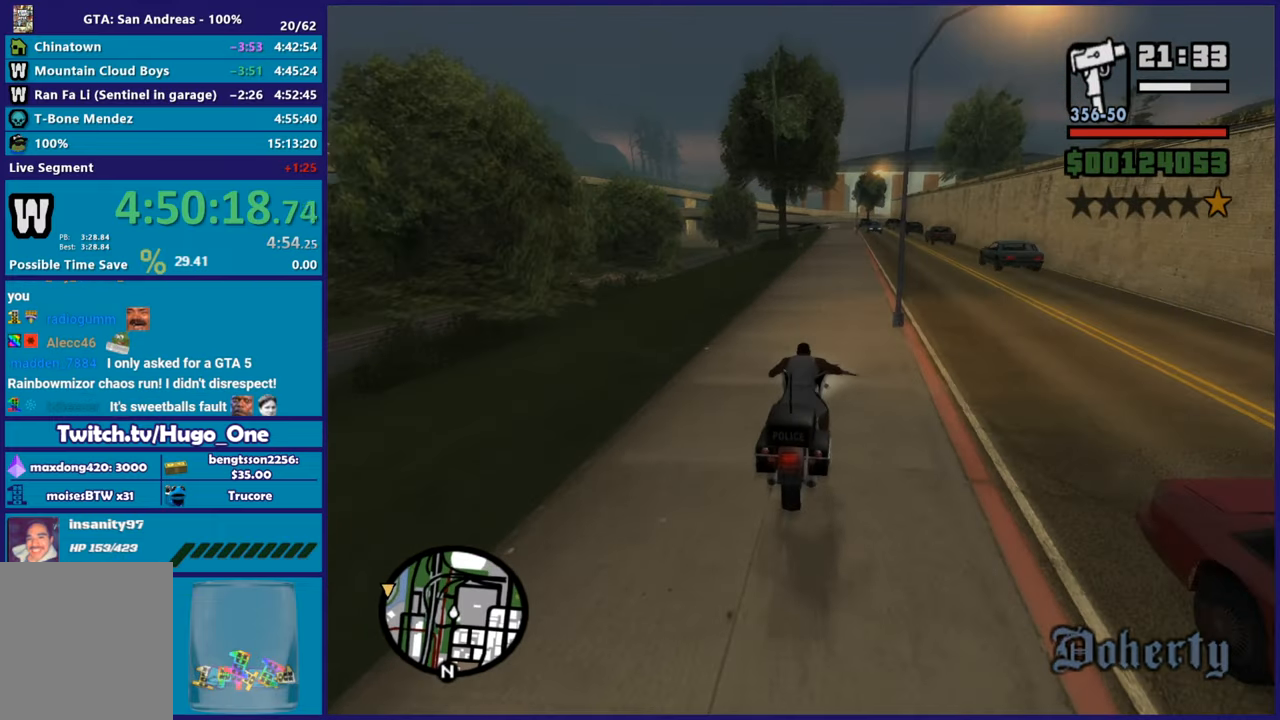
{"buttons": ["R2"], "left_stick": "up-left", "right_stick": "down-left", "button_events": []}
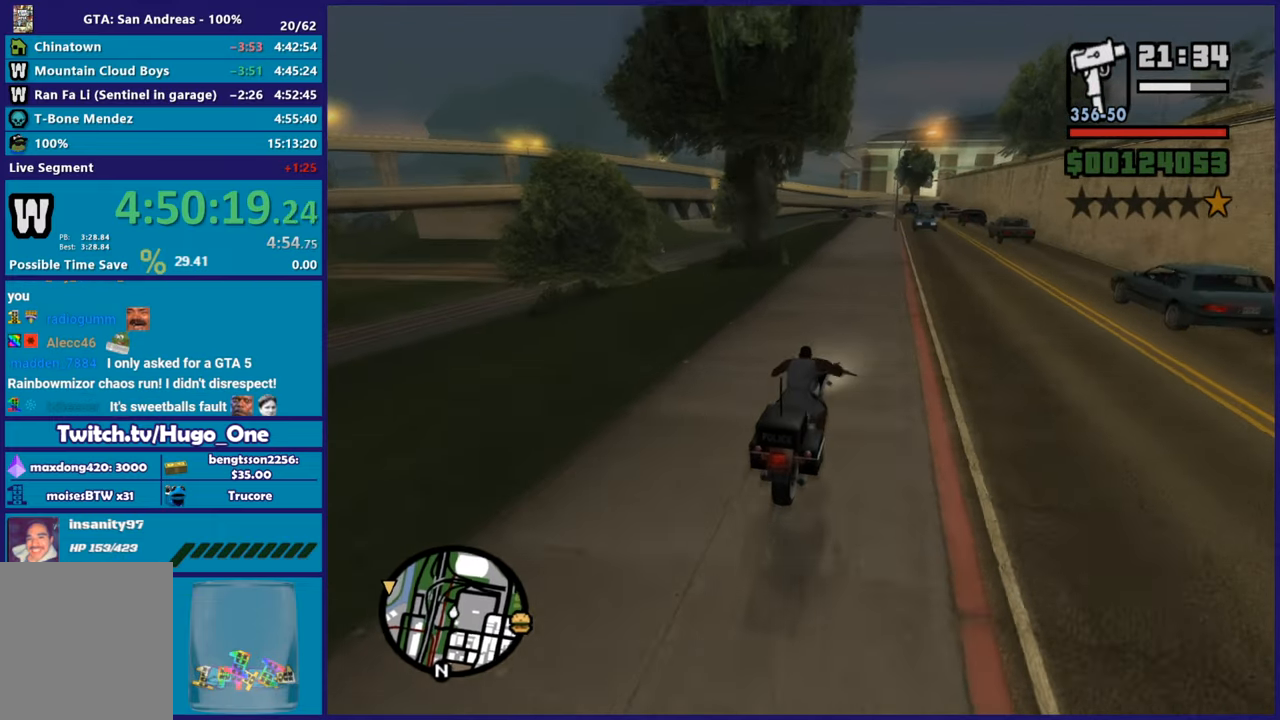
{"buttons": ["R2"], "left_stick": "left", "right_stick": "down-left", "button_events": []}
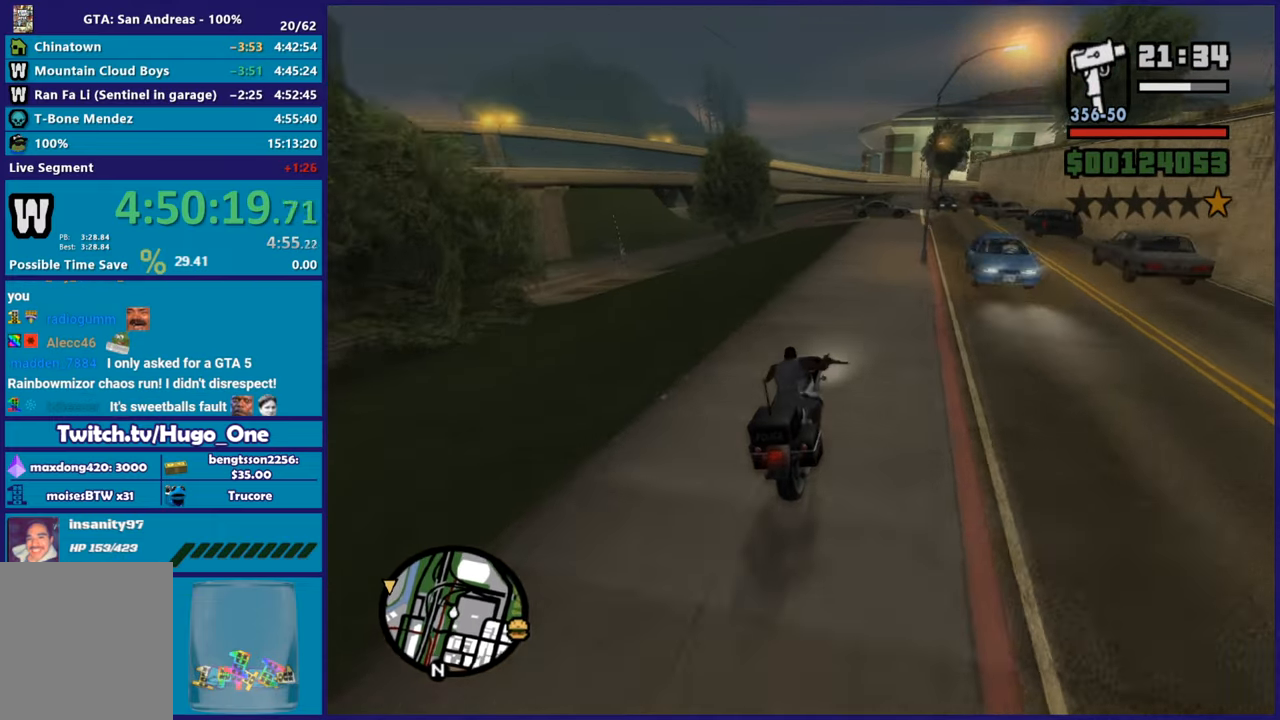
{"buttons": ["R2"], "left_stick": "center", "right_stick": "down-left", "button_events": []}
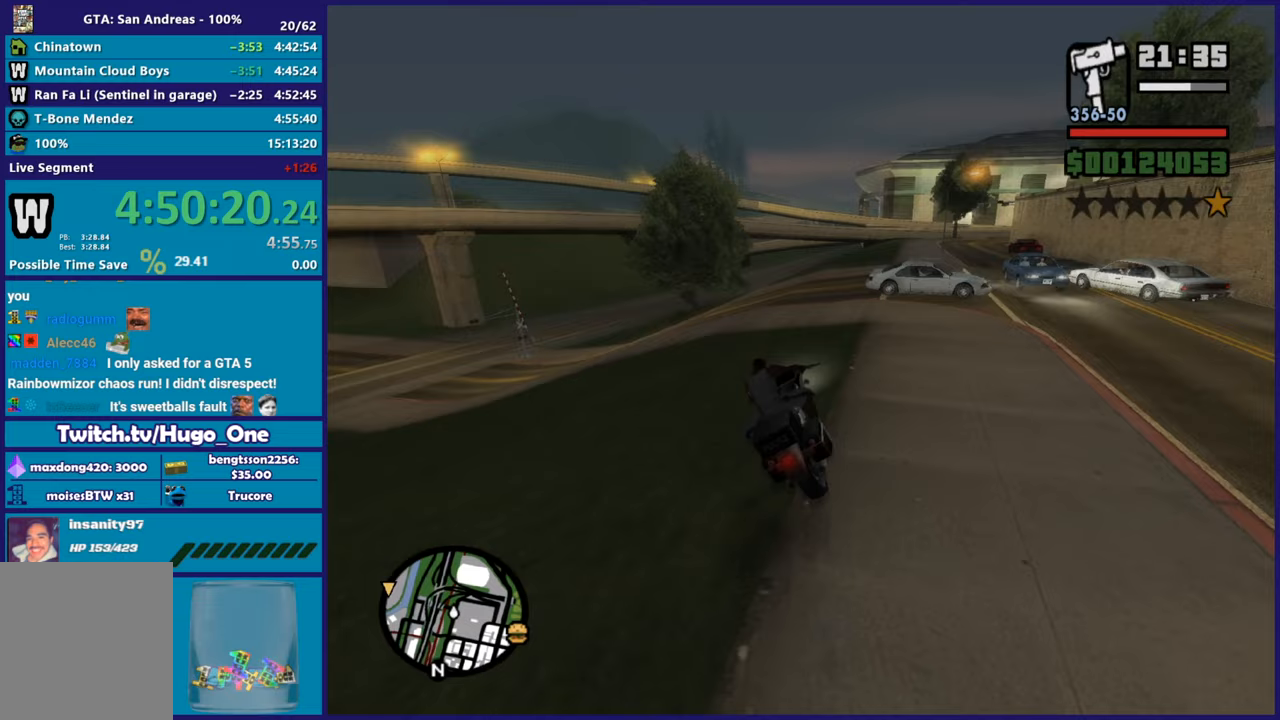
{"buttons": ["R2"], "left_stick": "center", "right_stick": "down-left", "button_events": []}
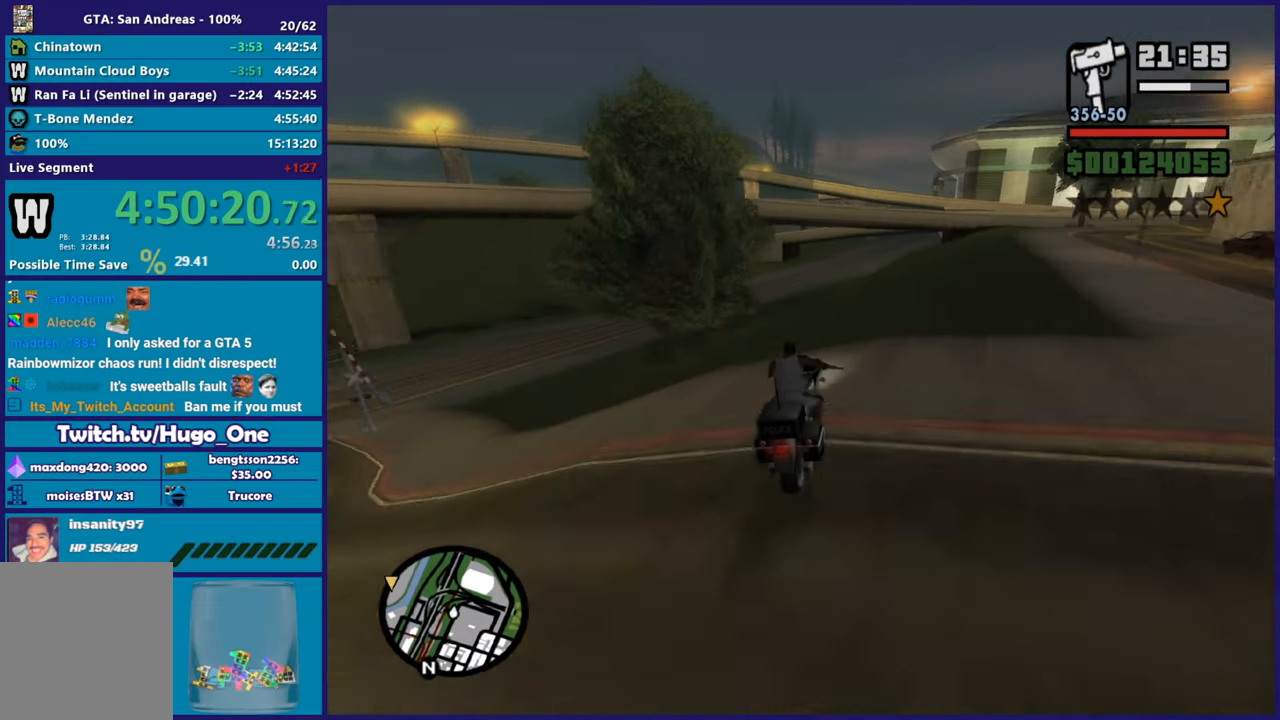
{"buttons": ["R2"], "left_stick": "center", "right_stick": "down-left", "button_events": []}
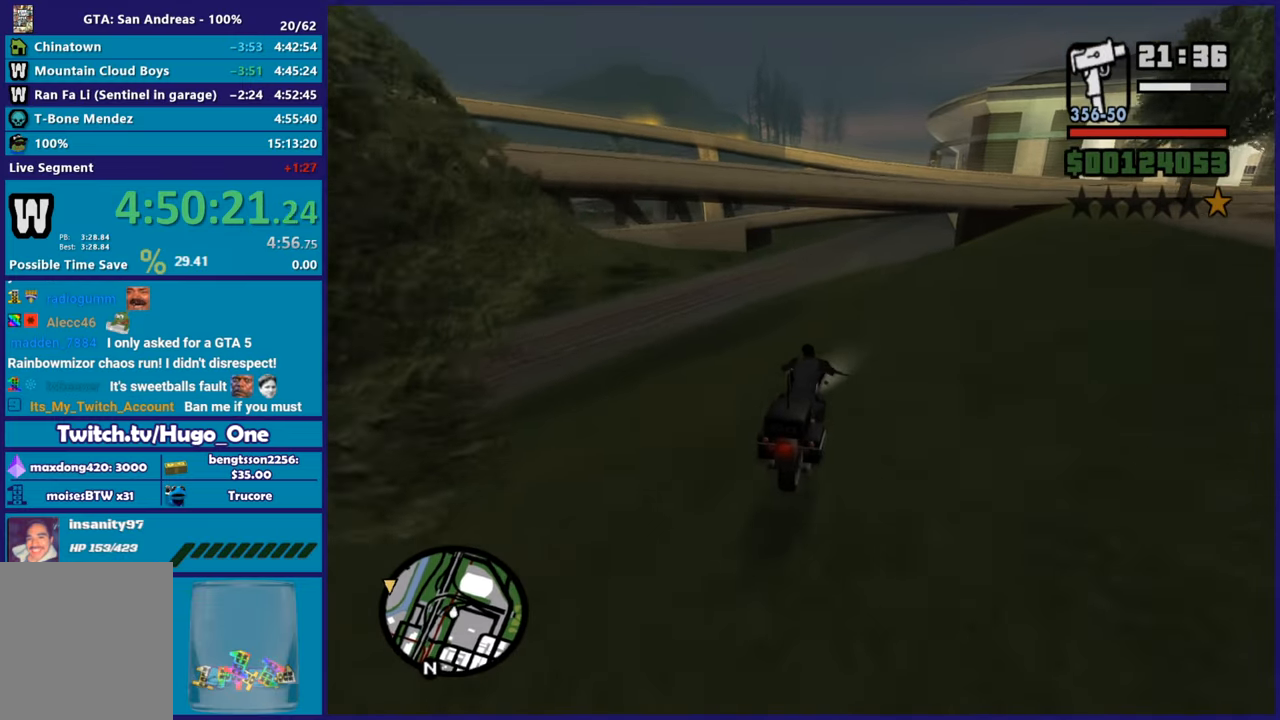
{"buttons": ["R2"], "left_stick": "down-right", "right_stick": "center", "button_events": []}
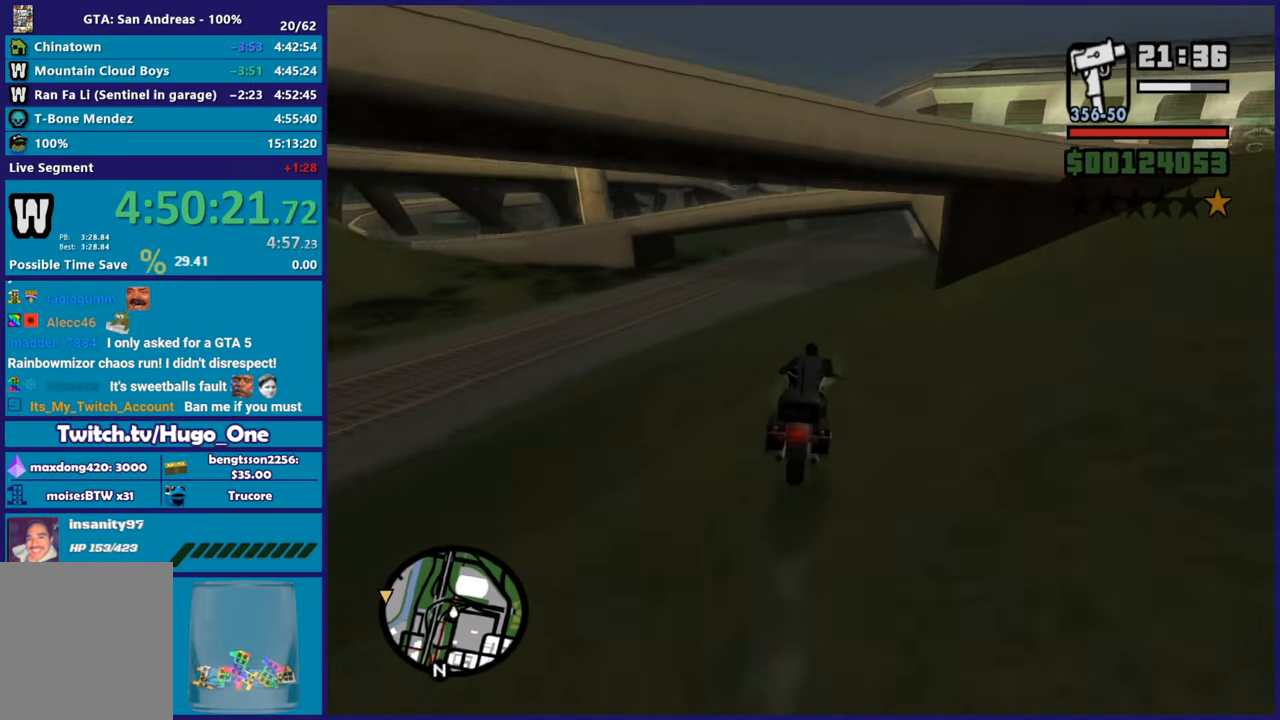
{"buttons": ["R2"], "left_stick": "center", "right_stick": "center", "button_events": []}
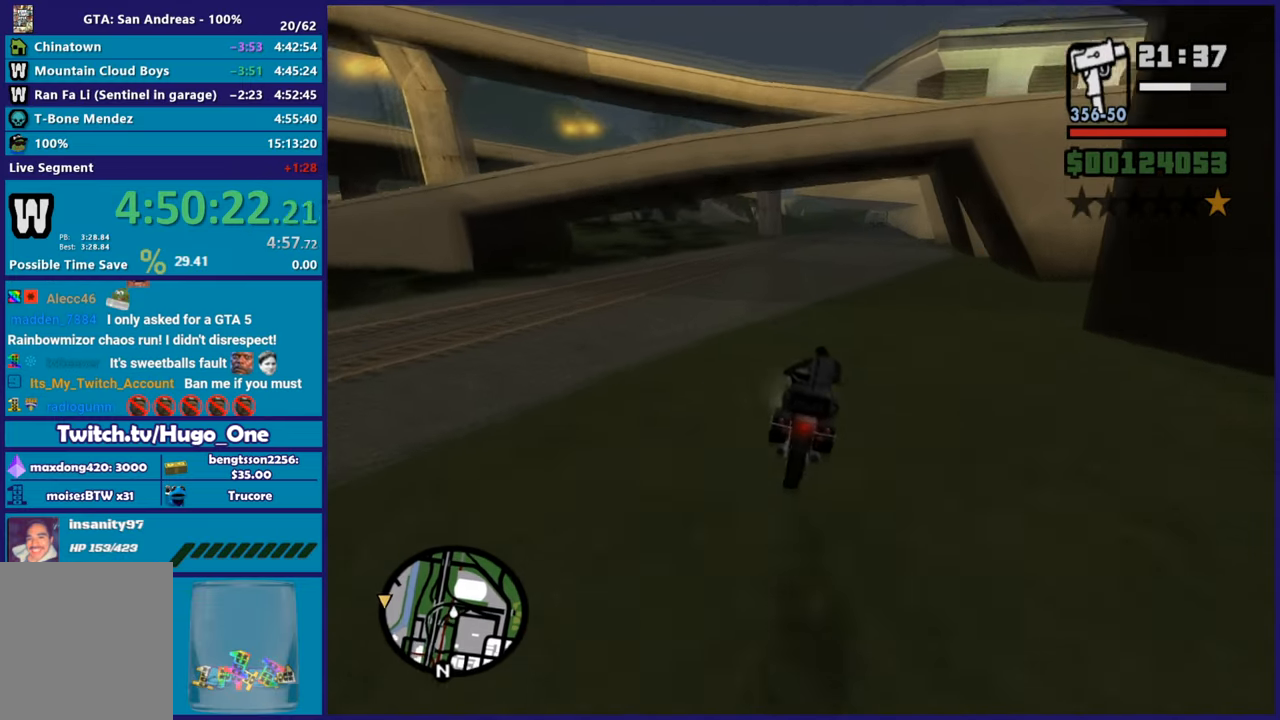
{"buttons": ["R2"], "left_stick": "right", "right_stick": "center", "button_events": []}
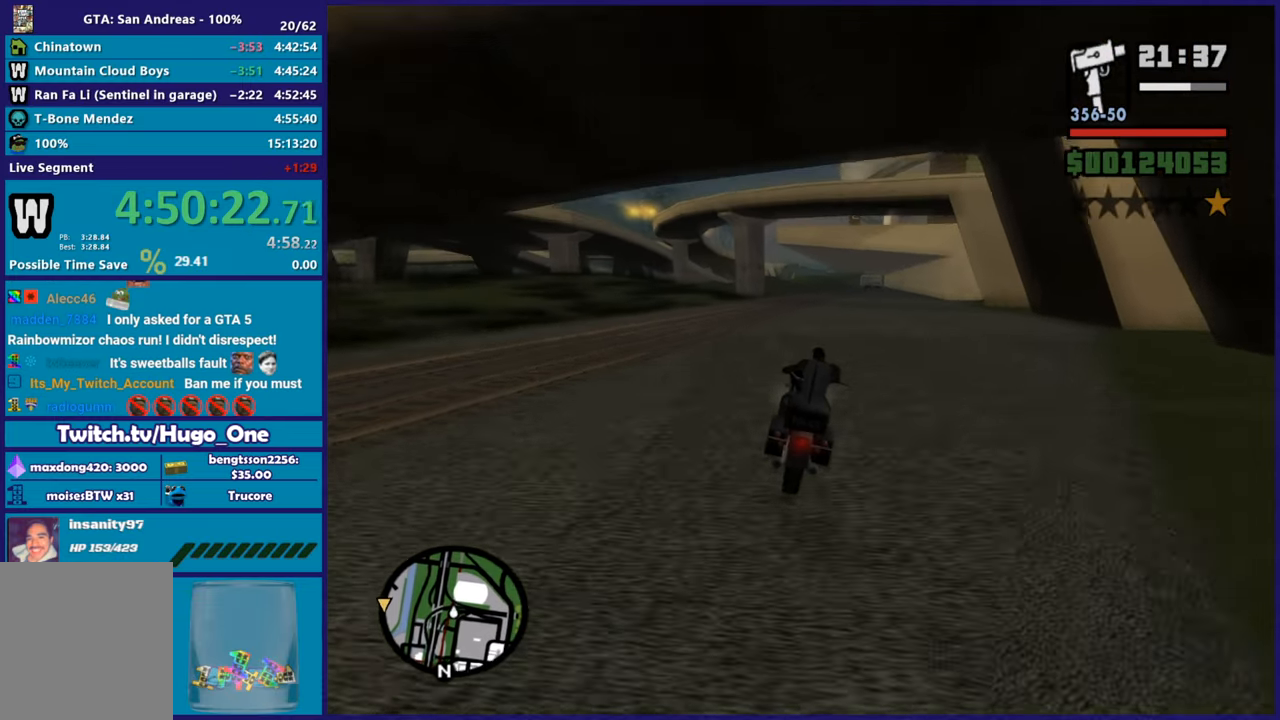
{"buttons": ["R2"], "left_stick": "up-left", "right_stick": "down-left", "button_events": []}
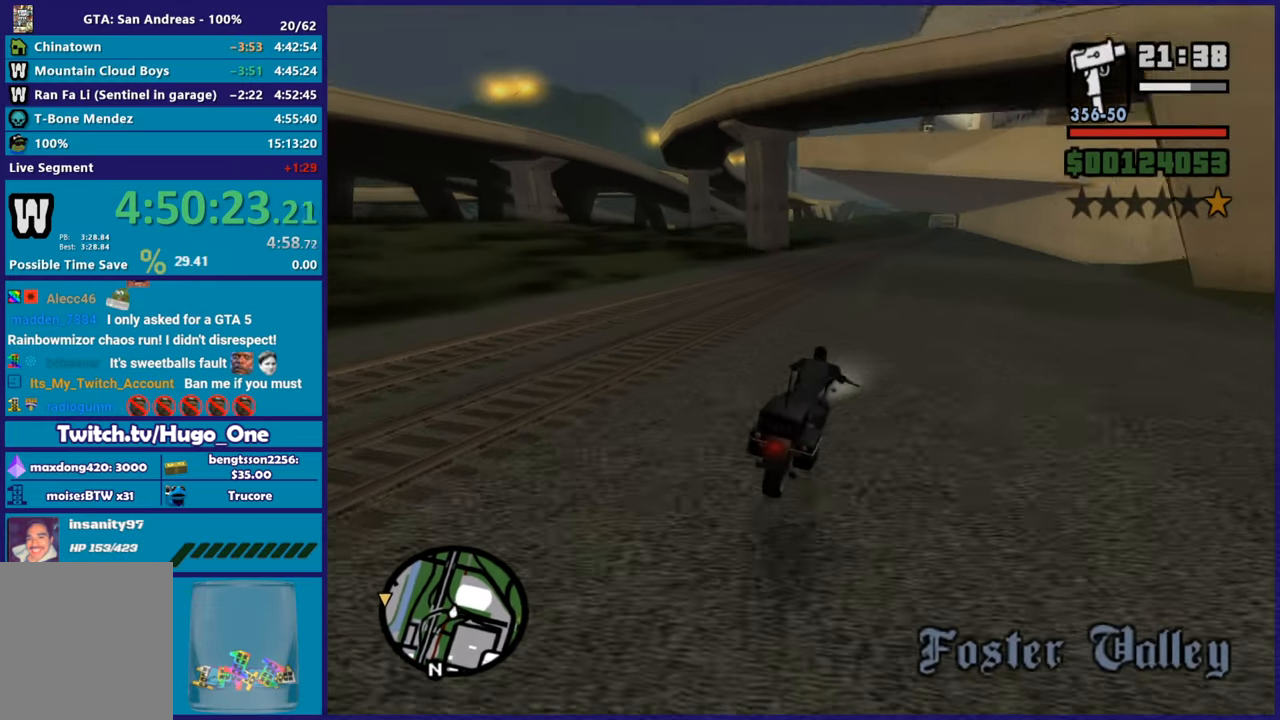
{"buttons": ["R2"], "left_stick": "up", "right_stick": "down-left", "button_events": []}
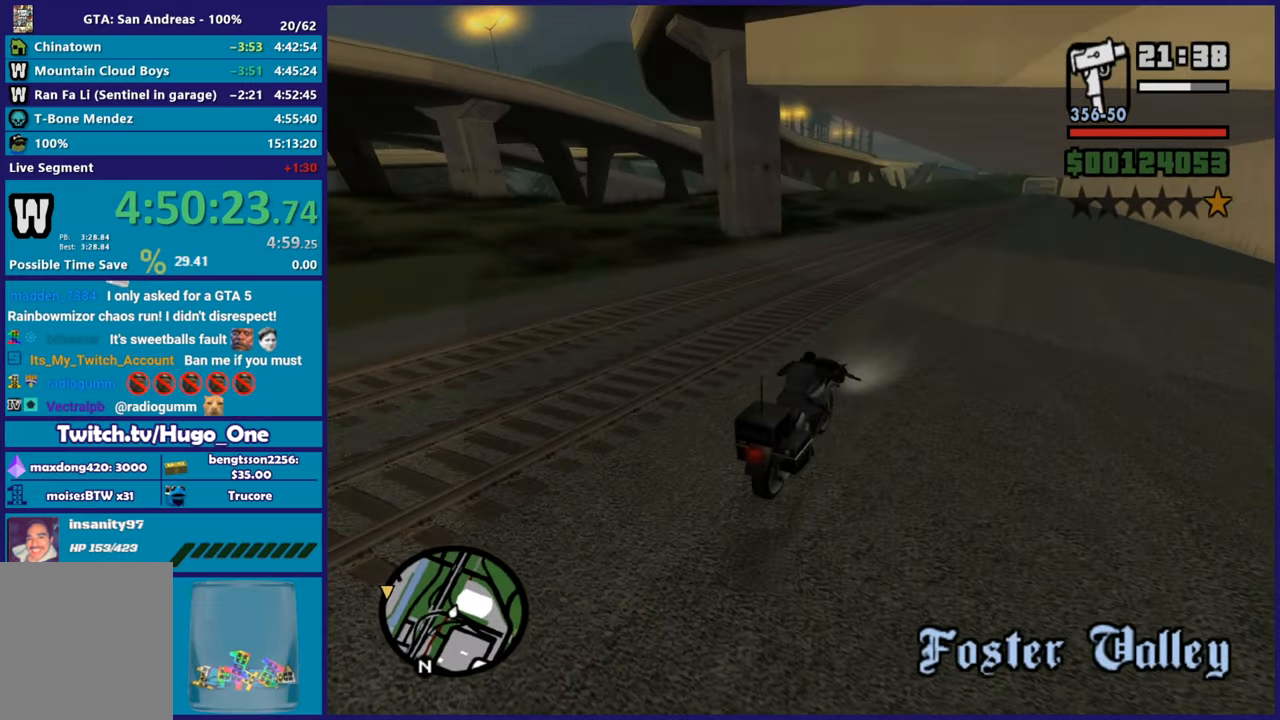
{"buttons": ["R2"], "left_stick": "up", "right_stick": "down-left", "button_events": []}
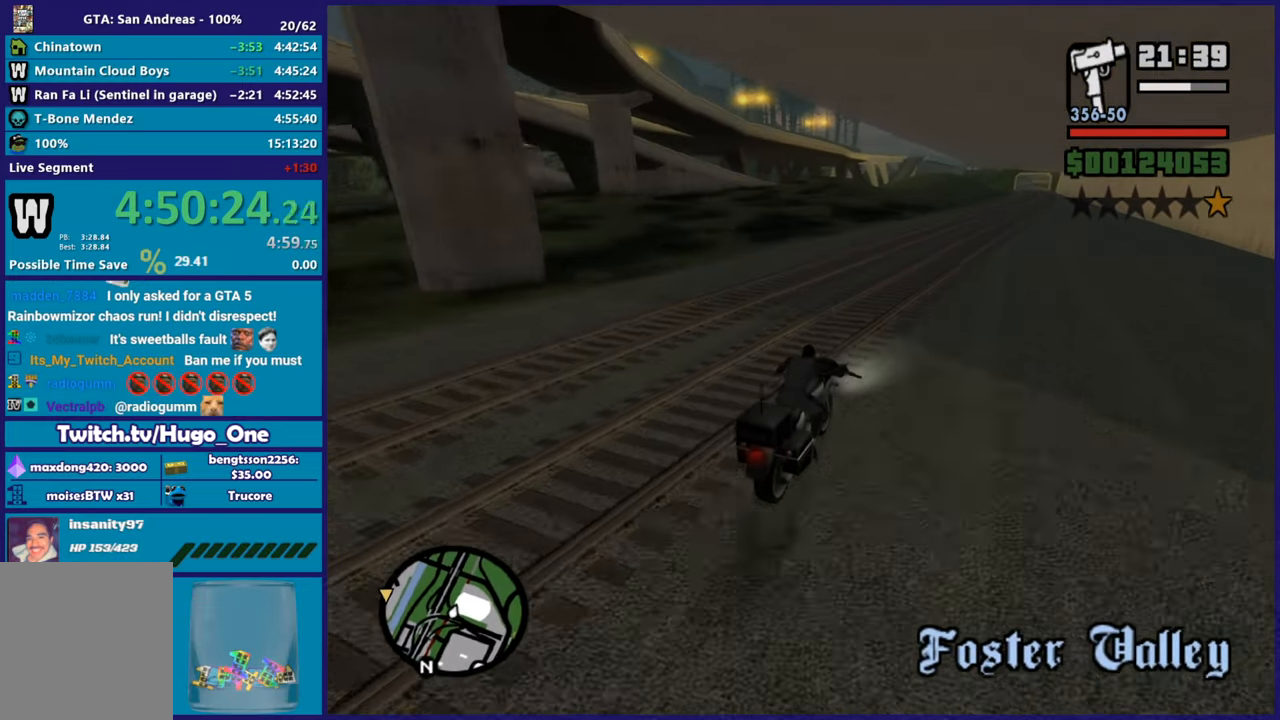
{"buttons": ["R2"], "left_stick": "center", "right_stick": "down-left", "button_events": []}
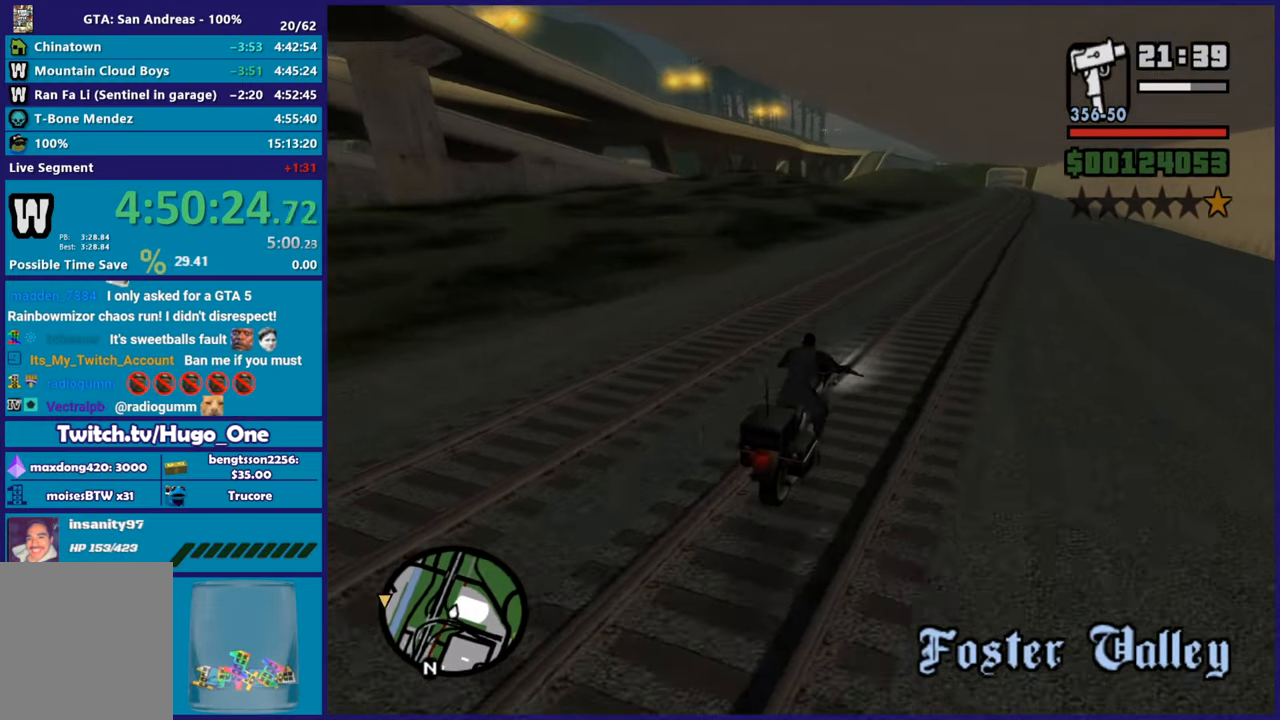
{"buttons": ["R2"], "left_stick": "right", "right_stick": "down-left", "button_events": []}
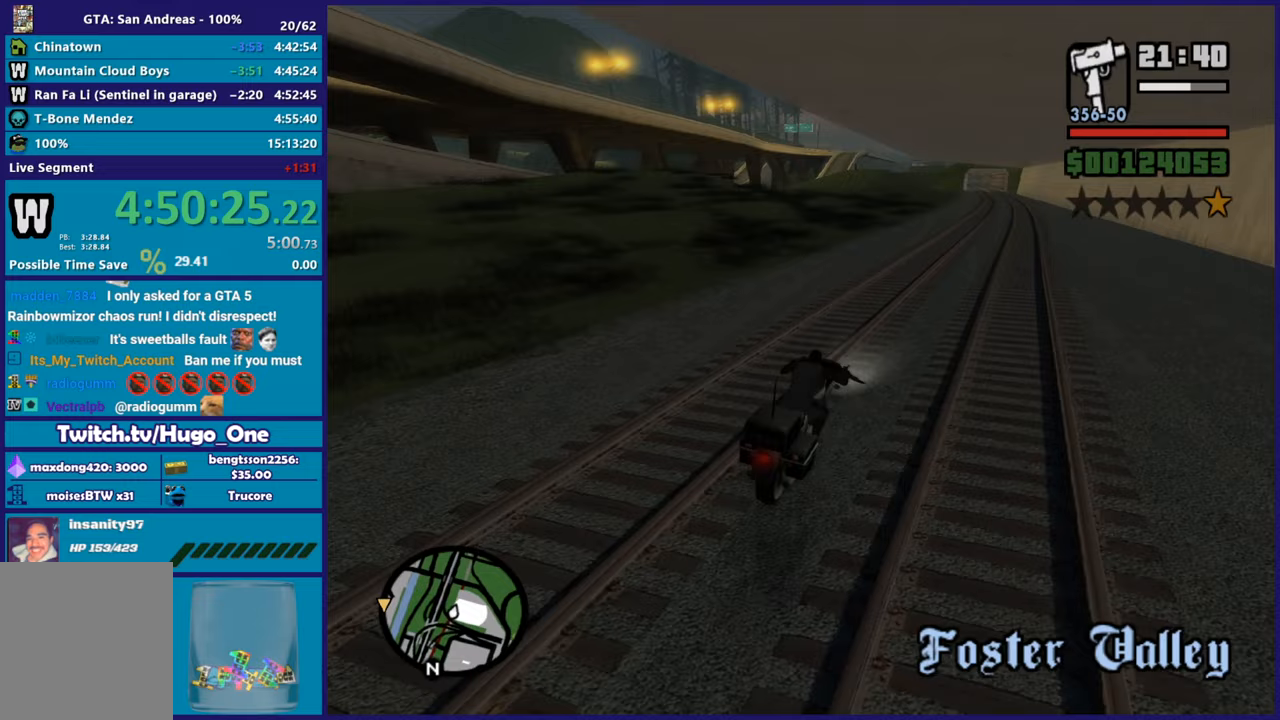
{"buttons": ["R2"], "left_stick": "up-right", "right_stick": "down-left", "button_events": []}
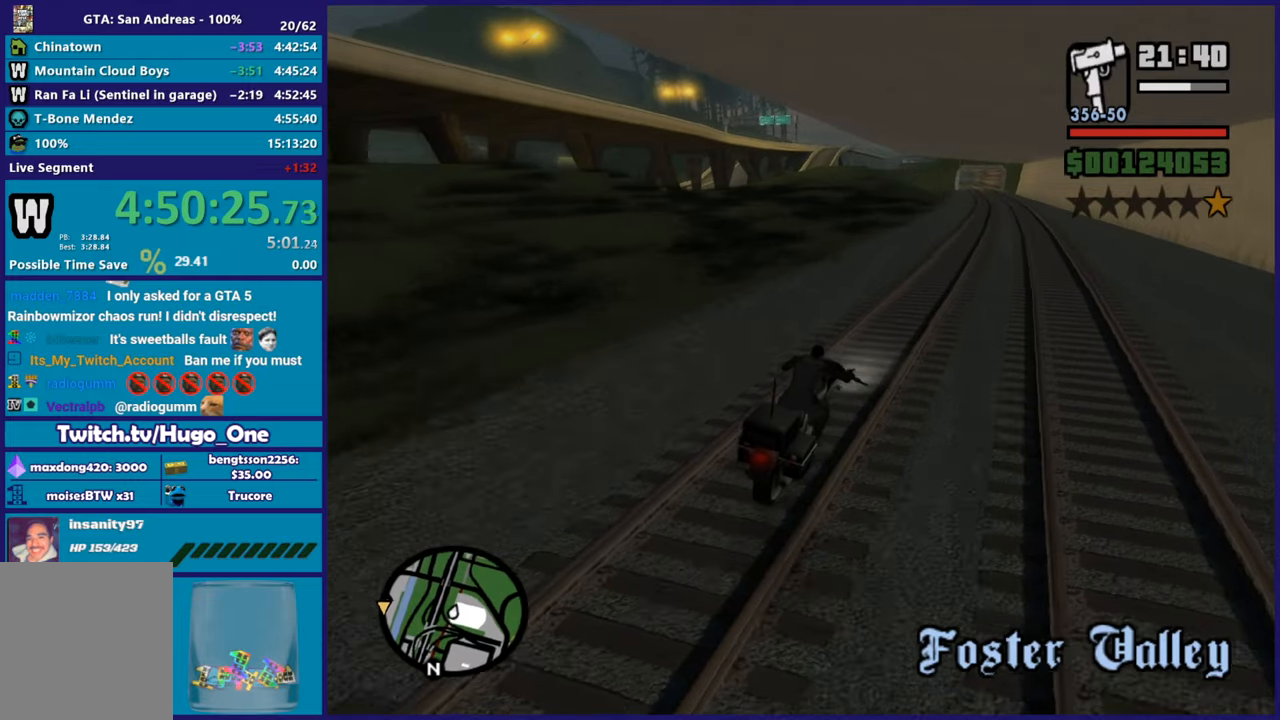
{"buttons": ["R2"], "left_stick": "center", "right_stick": "down-left", "button_events": []}
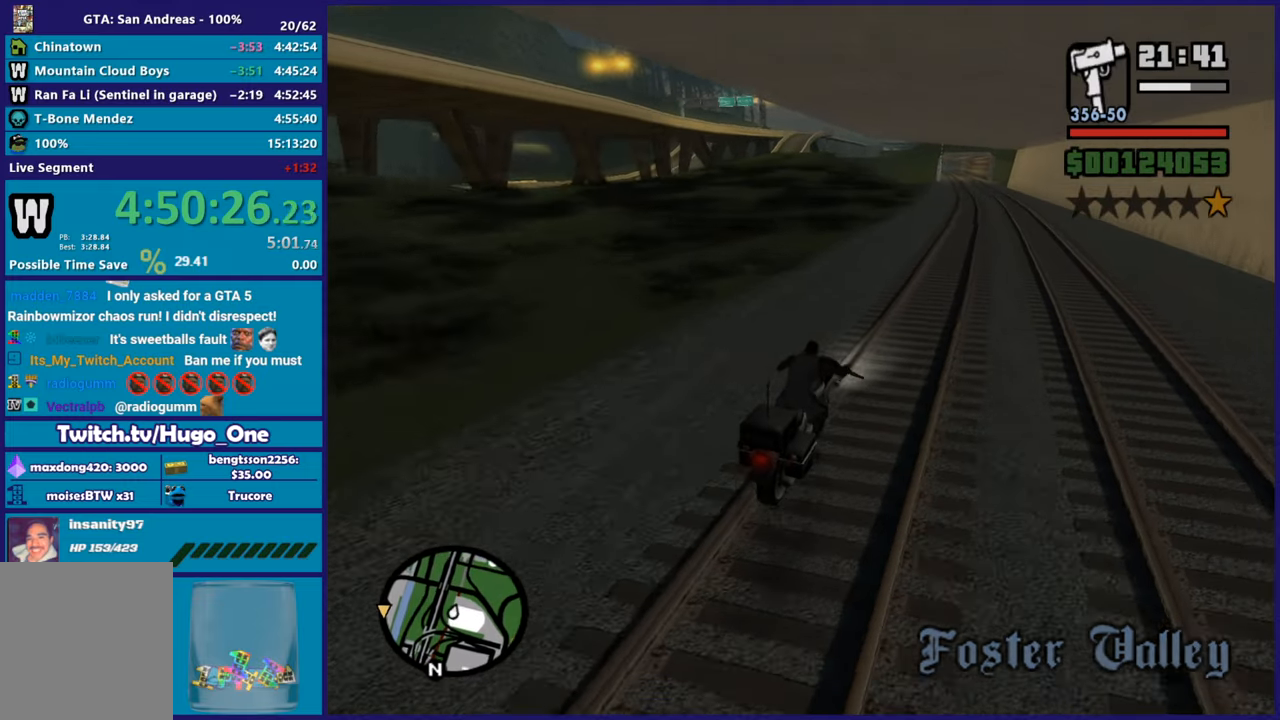
{"buttons": ["R2"], "left_stick": "up", "right_stick": "down-left", "button_events": []}
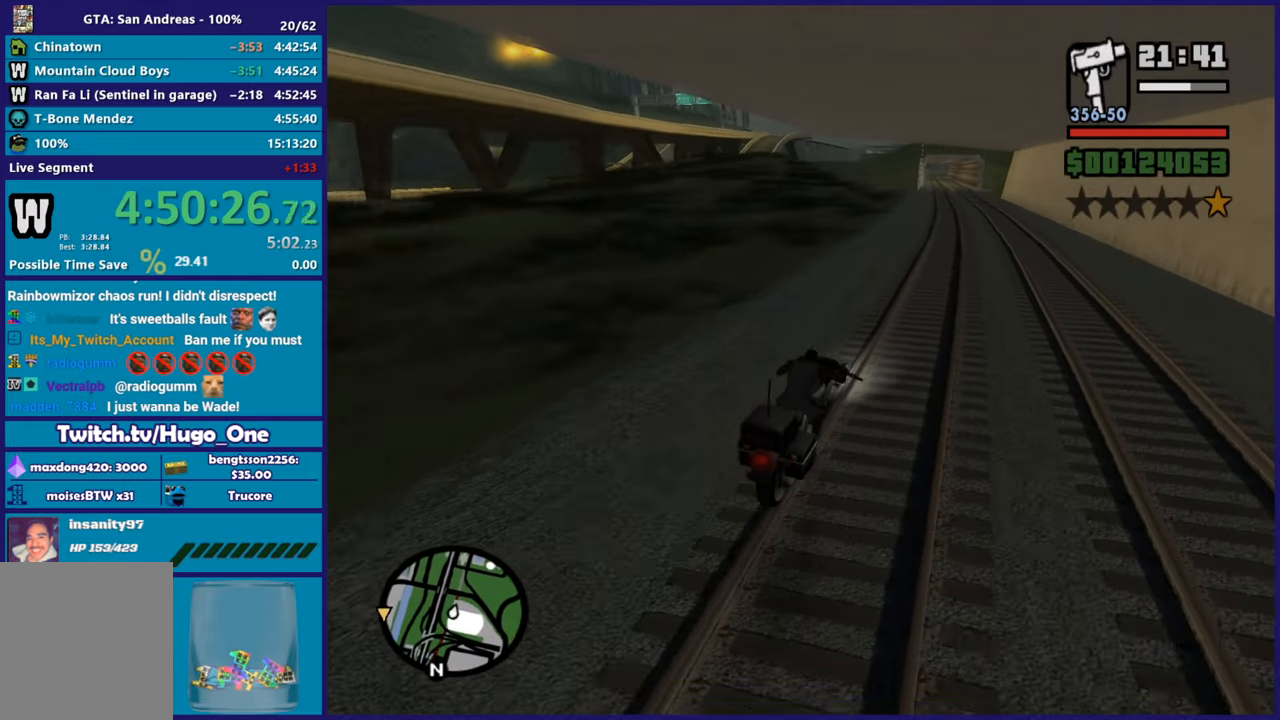
{"buttons": ["R2"], "left_stick": "up-left", "right_stick": "down-left", "button_events": []}
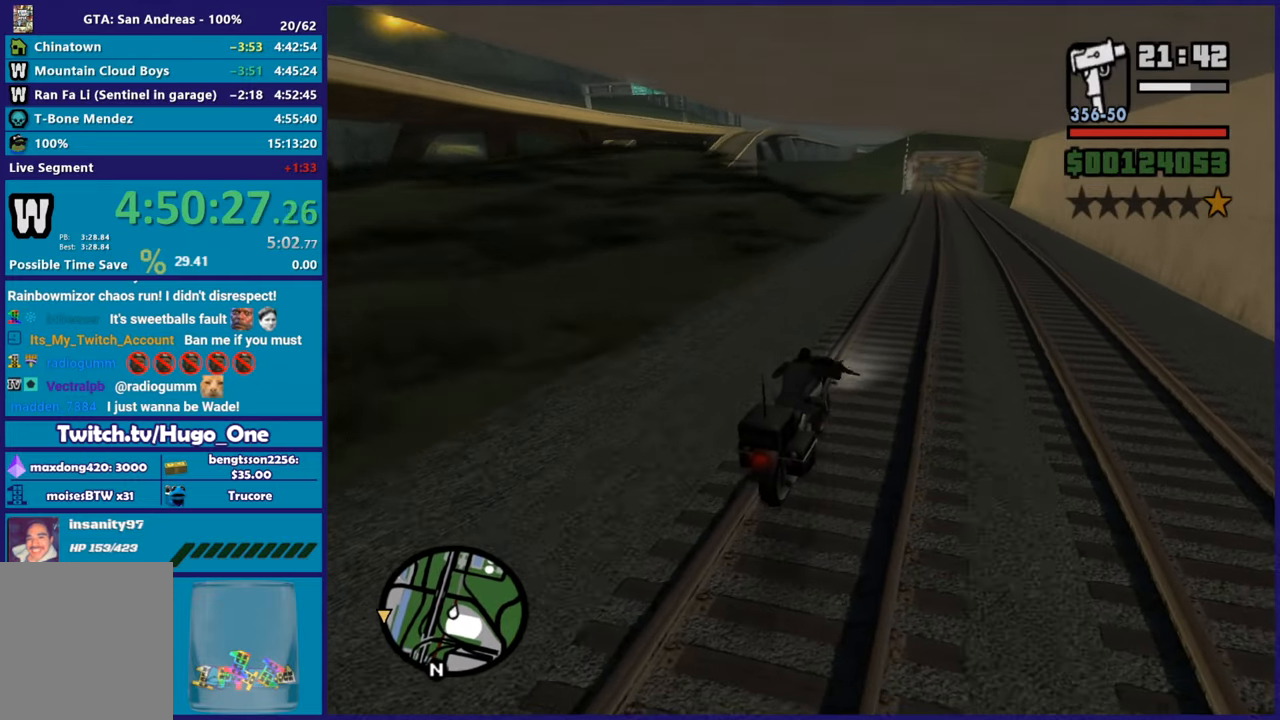
{"buttons": ["R2"], "left_stick": "left", "right_stick": "down-left", "button_events": []}
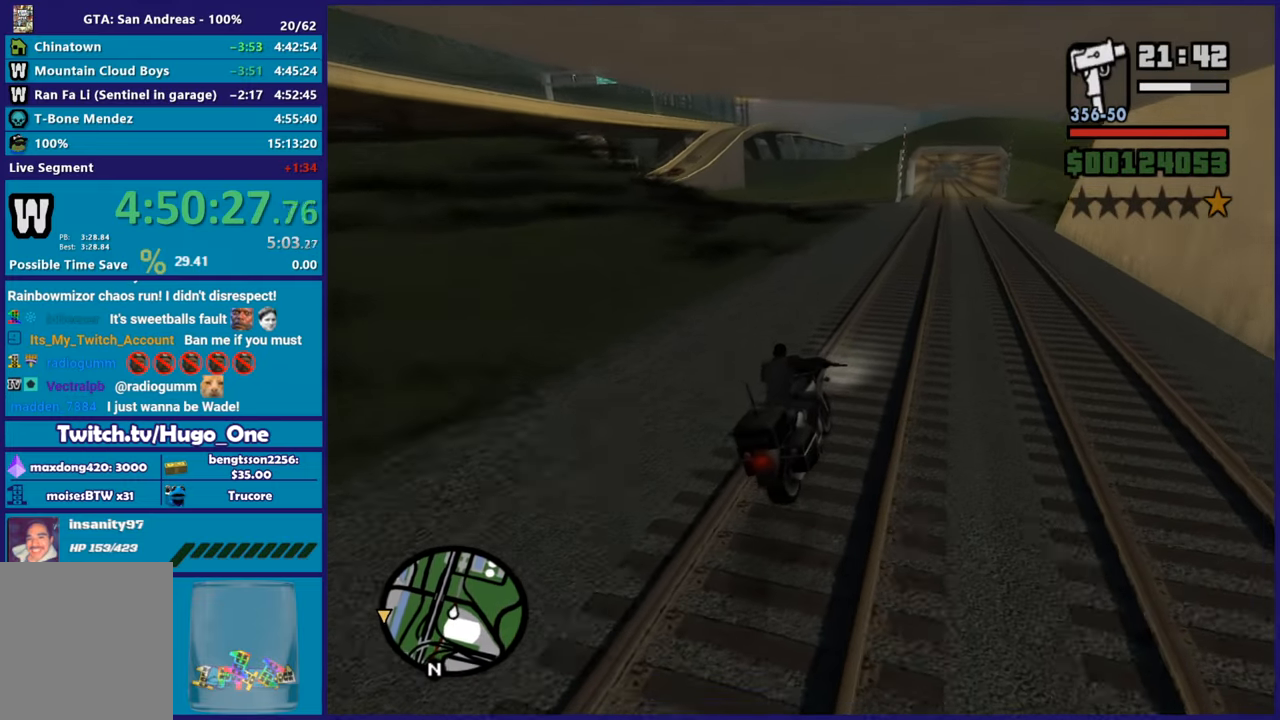
{"buttons": [], "left_stick": "left", "right_stick": "center", "button_events": [[433, "R2", "up"]]}
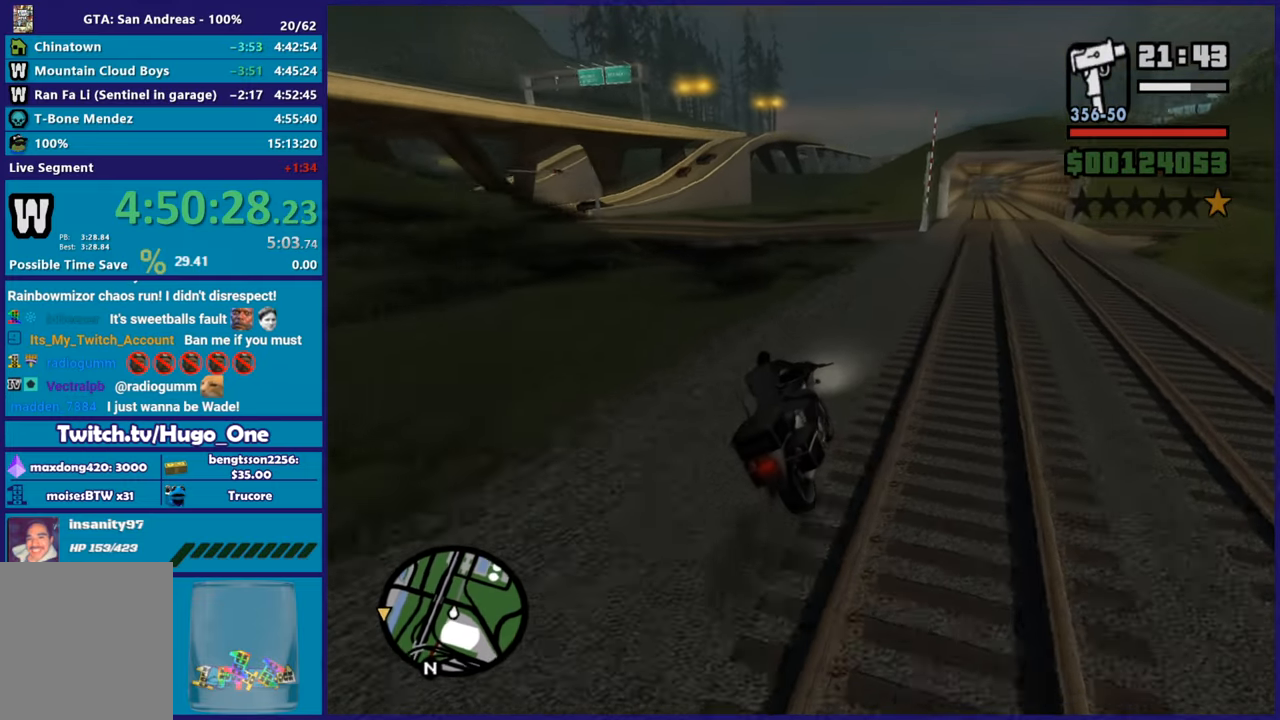
{"buttons": [], "left_stick": "left", "right_stick": "down-left", "button_events": [[50, "A", "down"], [150, "A", "up"]]}
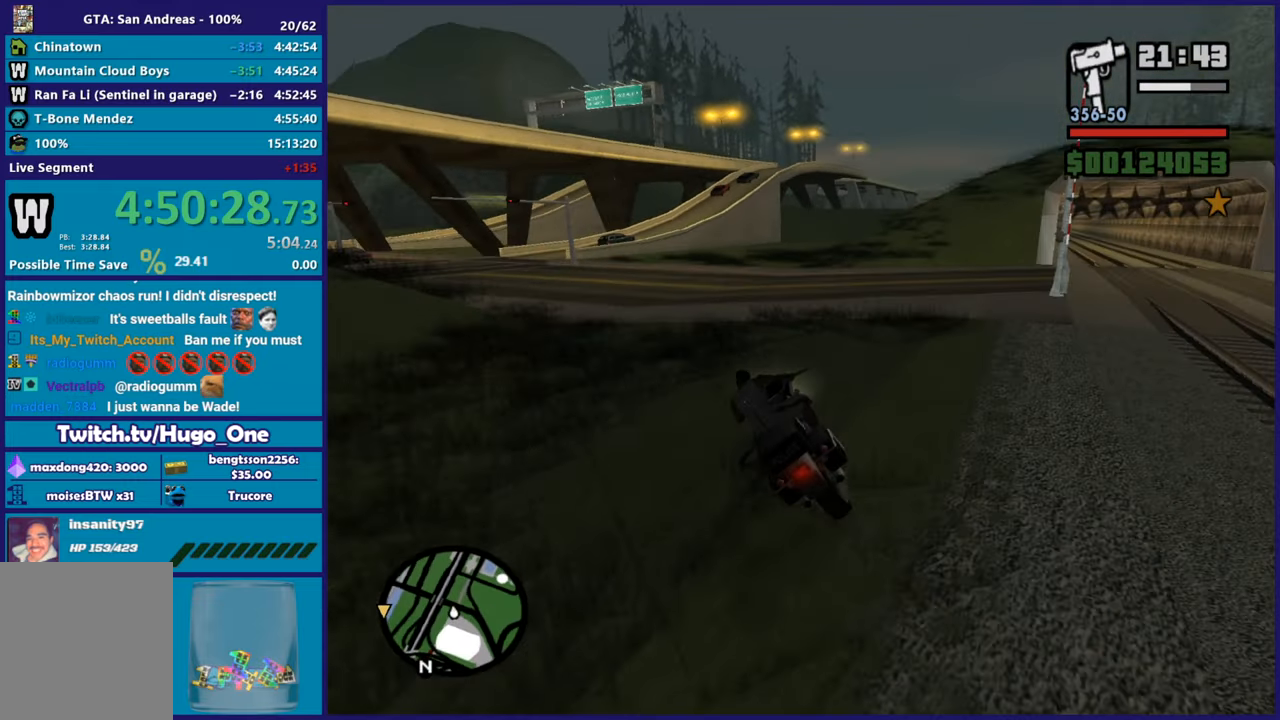
{"buttons": ["R2"], "left_stick": "up-left", "right_stick": "down-left", "button_events": [[300, "R2", "down"]]}
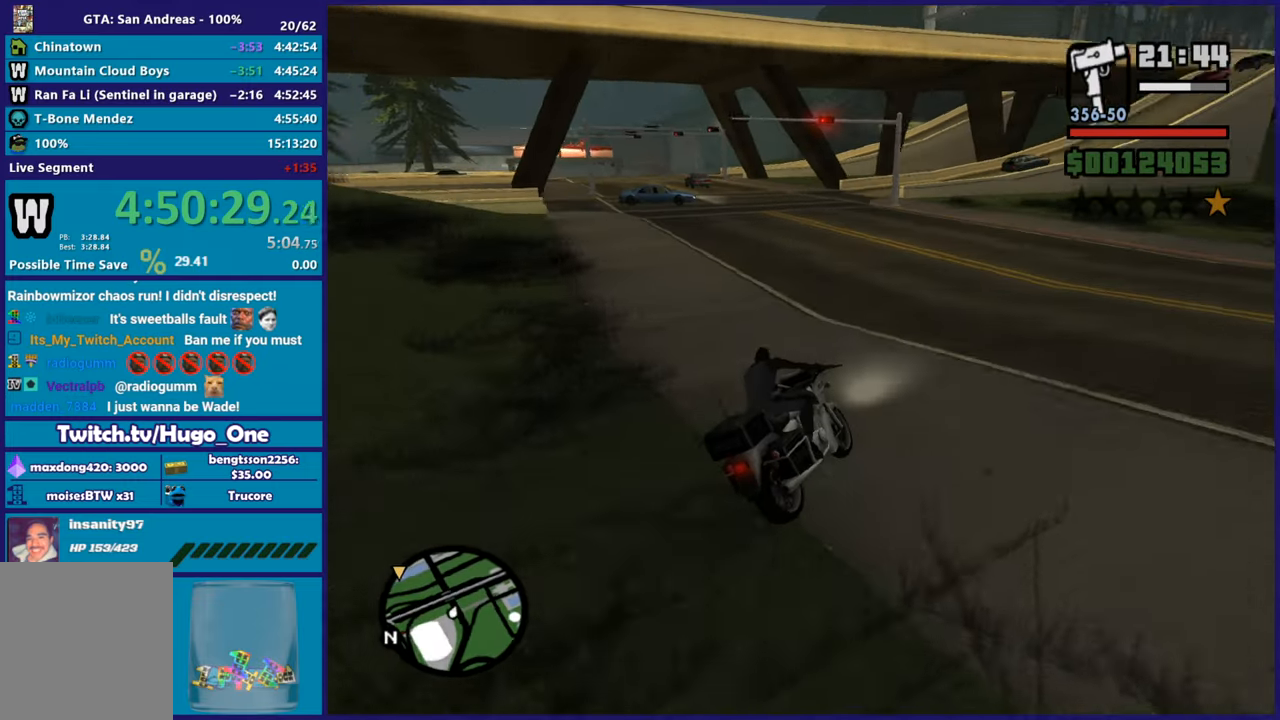
{"buttons": ["R2"], "left_stick": "left", "right_stick": "down-left", "button_events": []}
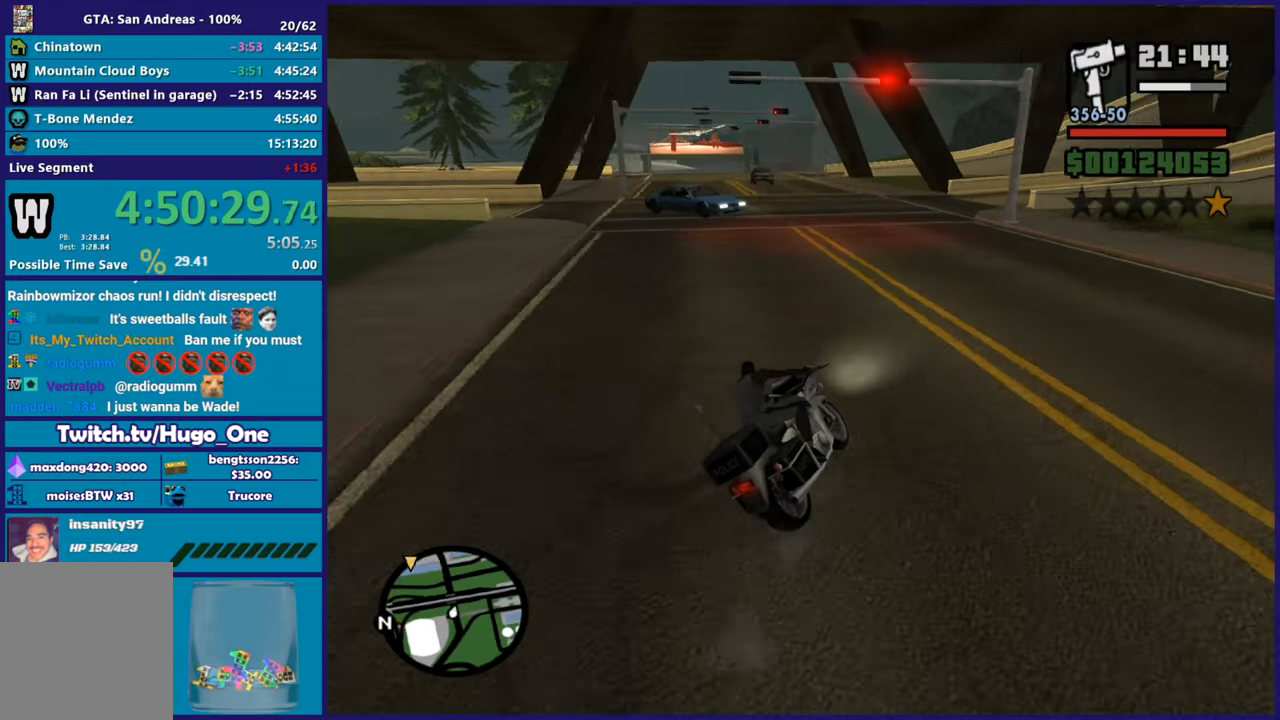
{"buttons": ["R2"], "left_stick": "up-left", "right_stick": "down-left", "button_events": []}
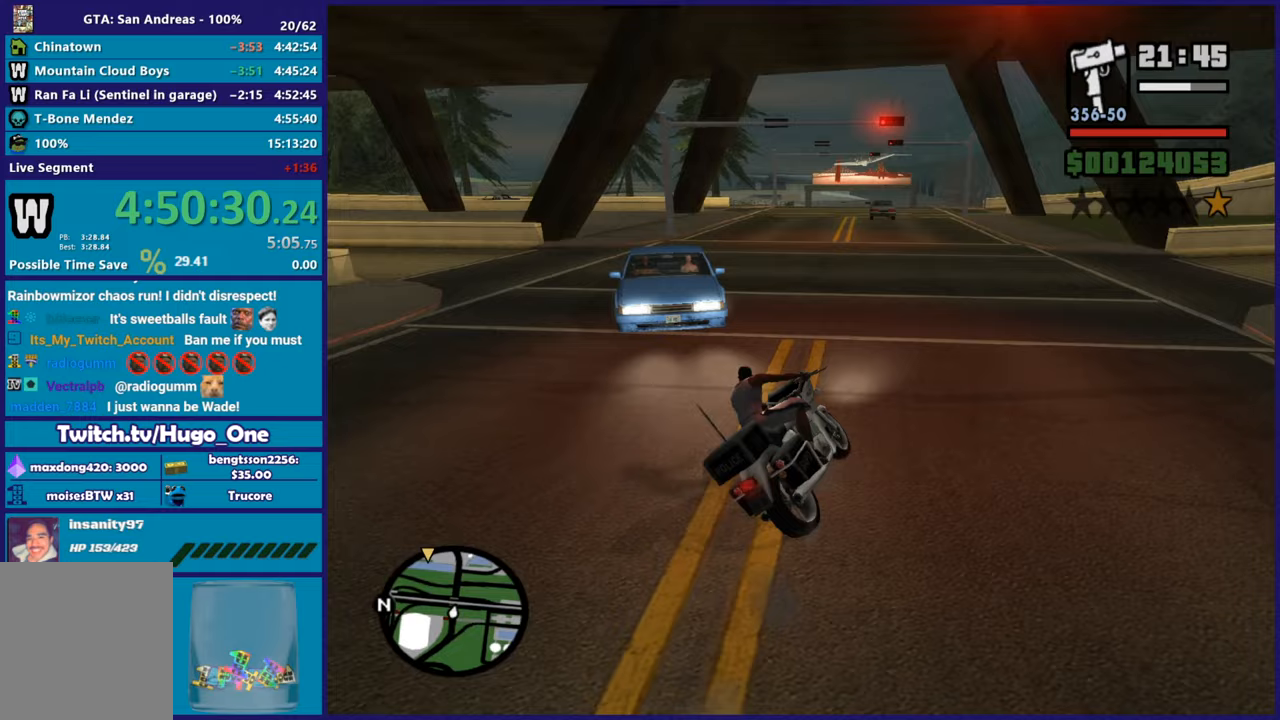
{"buttons": ["R2"], "left_stick": "up-right", "right_stick": "down-left", "button_events": []}
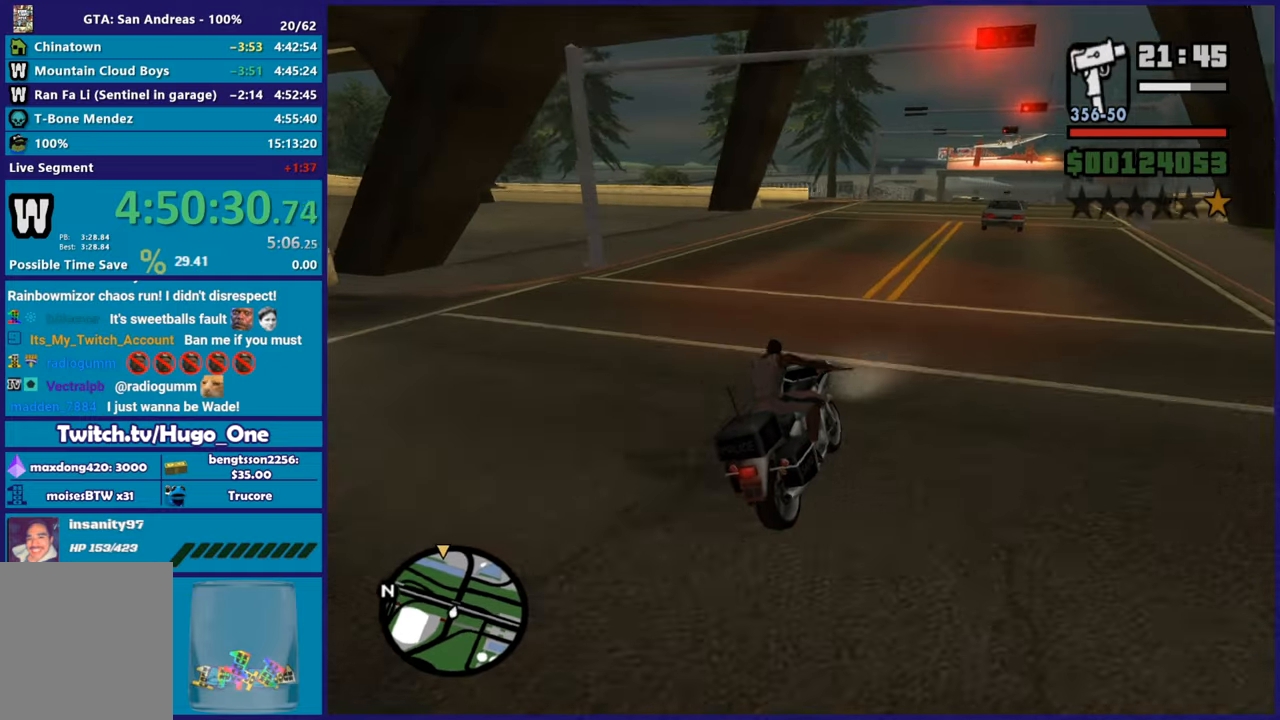
{"buttons": ["R2"], "left_stick": "up", "right_stick": "down-left", "button_events": []}
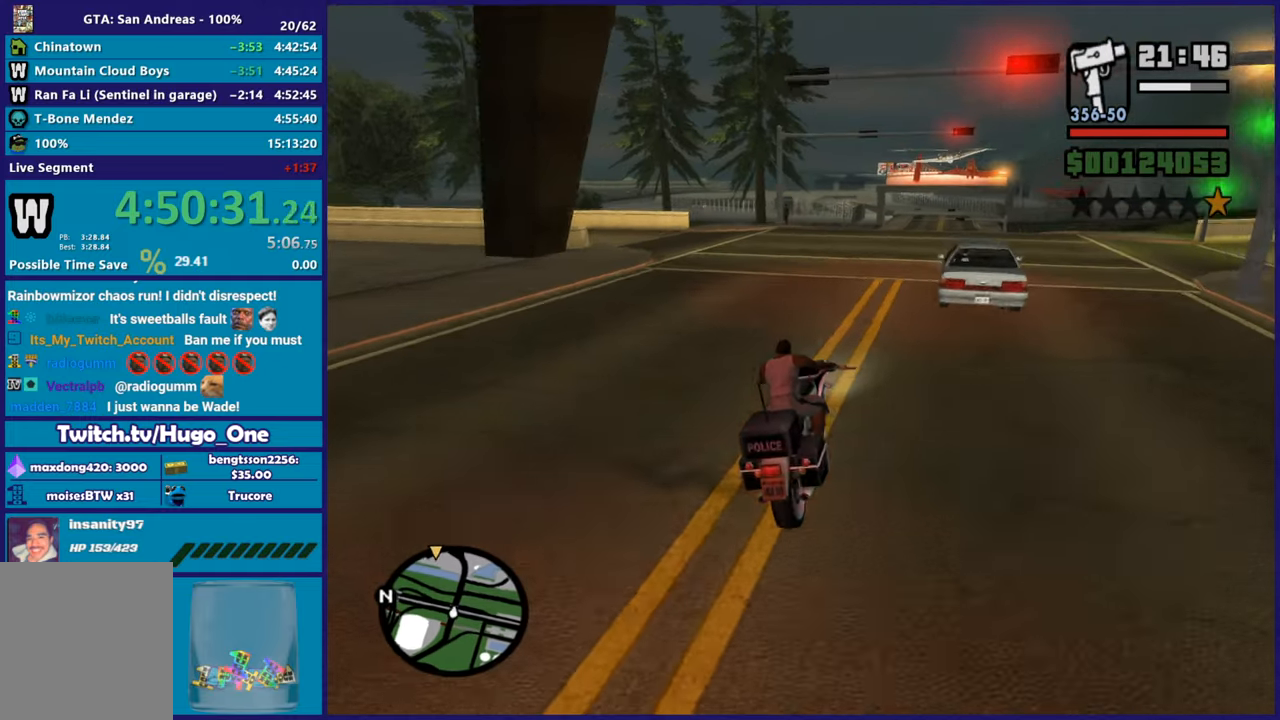
{"buttons": ["R2"], "left_stick": "up", "right_stick": "down-left", "button_events": []}
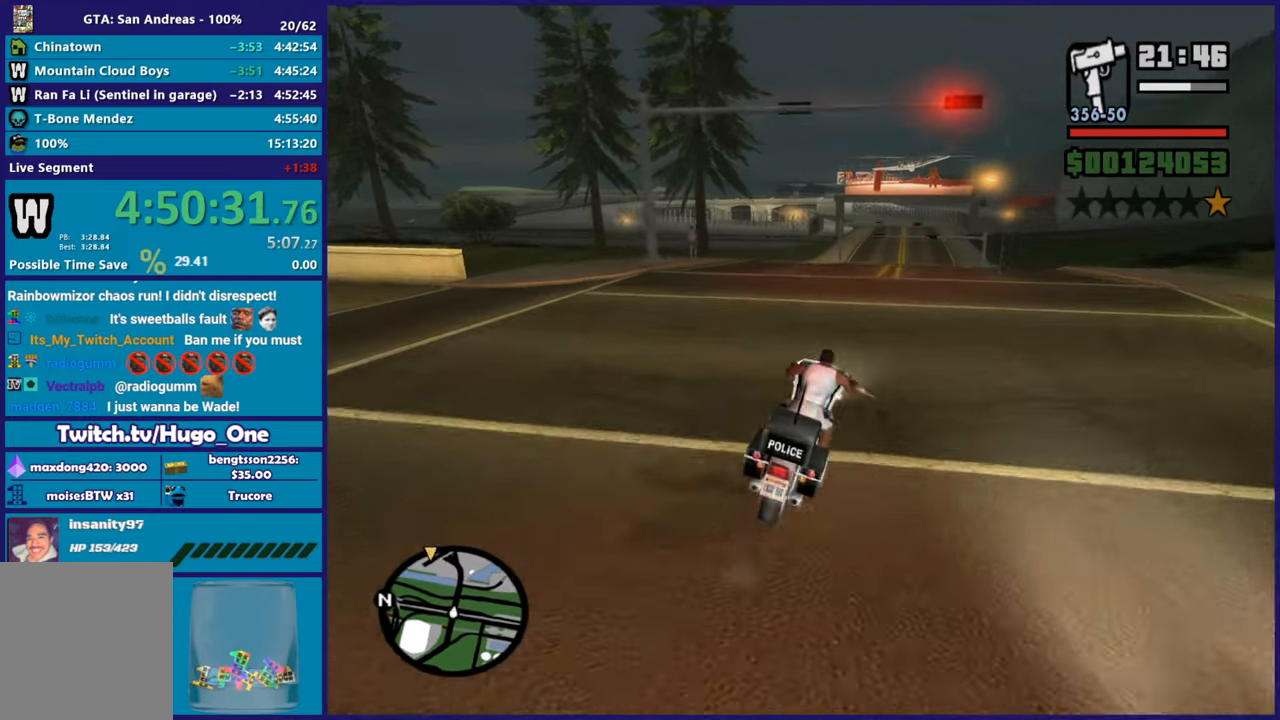
{"buttons": ["R2"], "left_stick": "center", "right_stick": "down-left", "button_events": []}
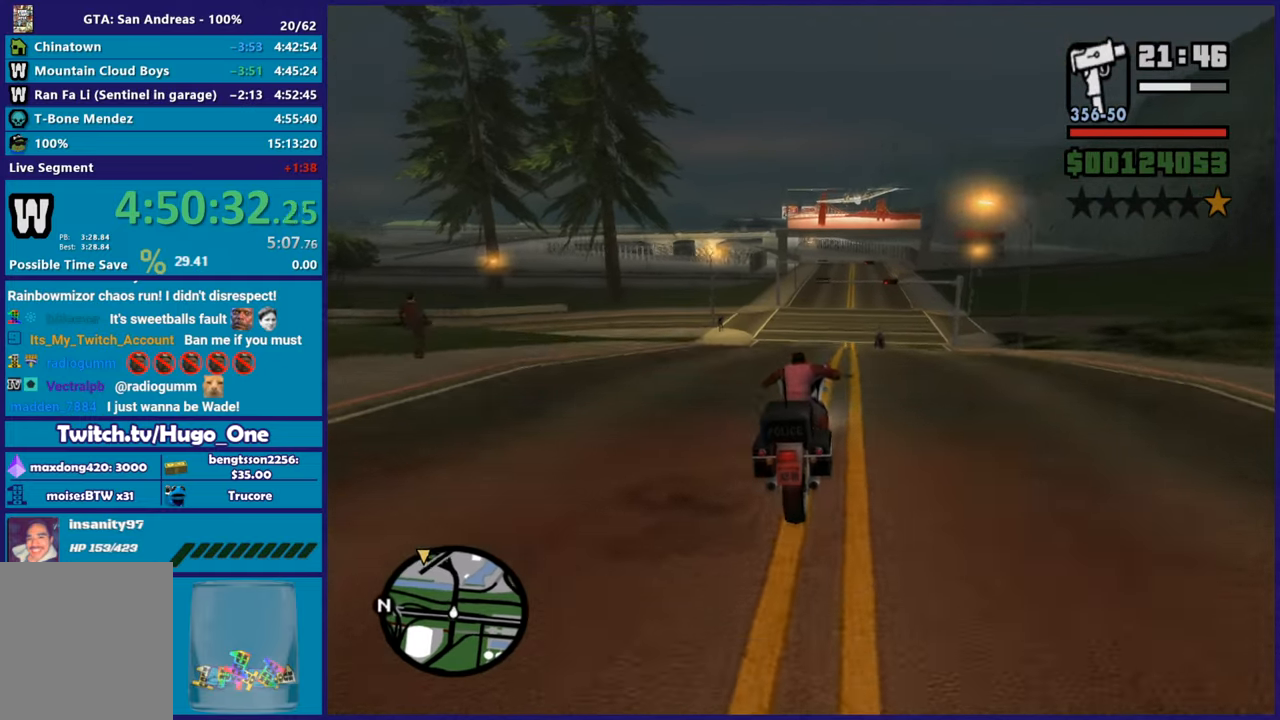
{"buttons": ["R2"], "left_stick": "up", "right_stick": "down-left", "button_events": []}